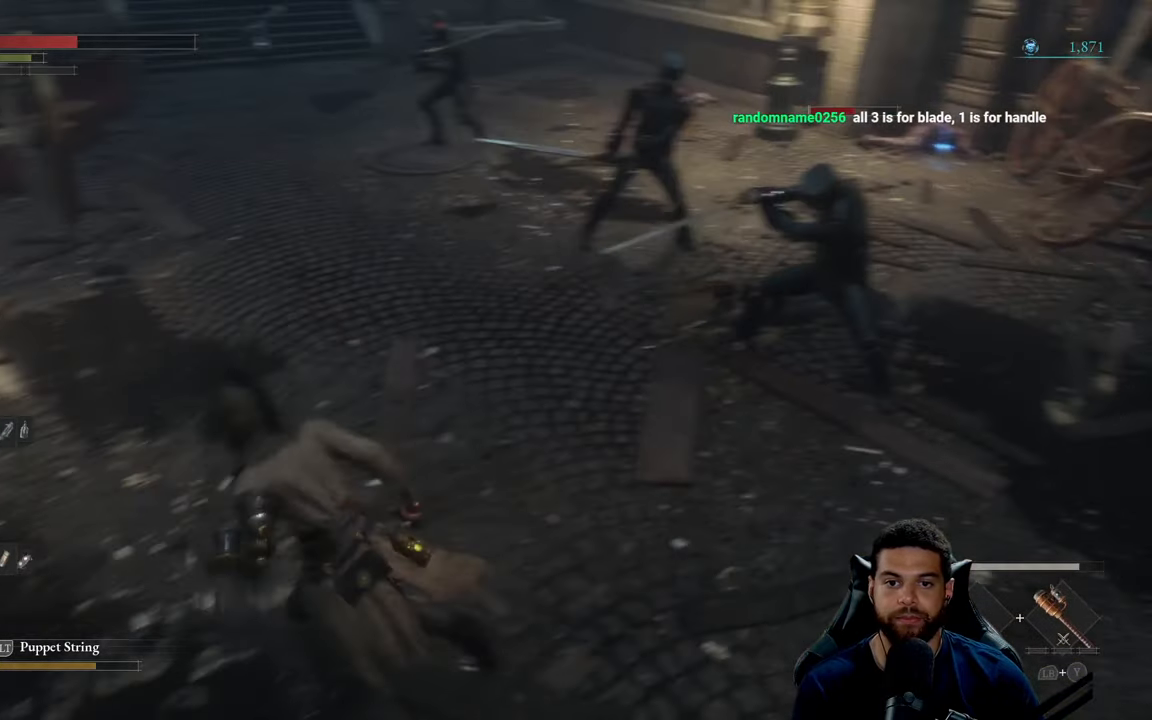
Gameplay with a controller (Xbox layout); each line is a JSON object with the inputs held at the frame after it. "events" lists button and stick changes between this image and that frame as [ms after this image, input, new state], when the widget could be followed in between.
{"buttons": [], "left_stick": "up-right", "right_stick": "center", "events": [[50, "left_stick", "up-right"], [150, "R1", "down"], [266, "B", "up"], [300, "R1", "up"], [383, "R3", "down"], [500, "R3", "up"]]}
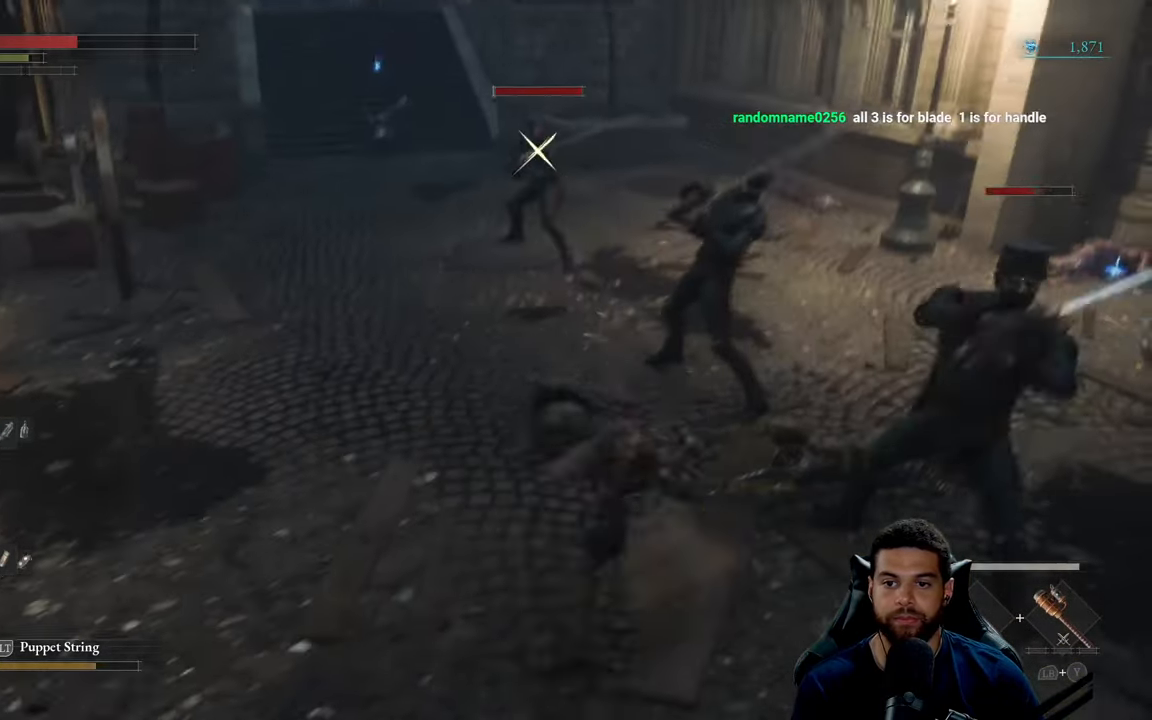
{"buttons": ["B"], "left_stick": "down", "right_stick": "center", "events": [[33, "left_stick", "up"], [216, "left_stick", "left"], [266, "left_stick", "down"], [316, "B", "down"], [400, "B", "up"], [500, "B", "down"]]}
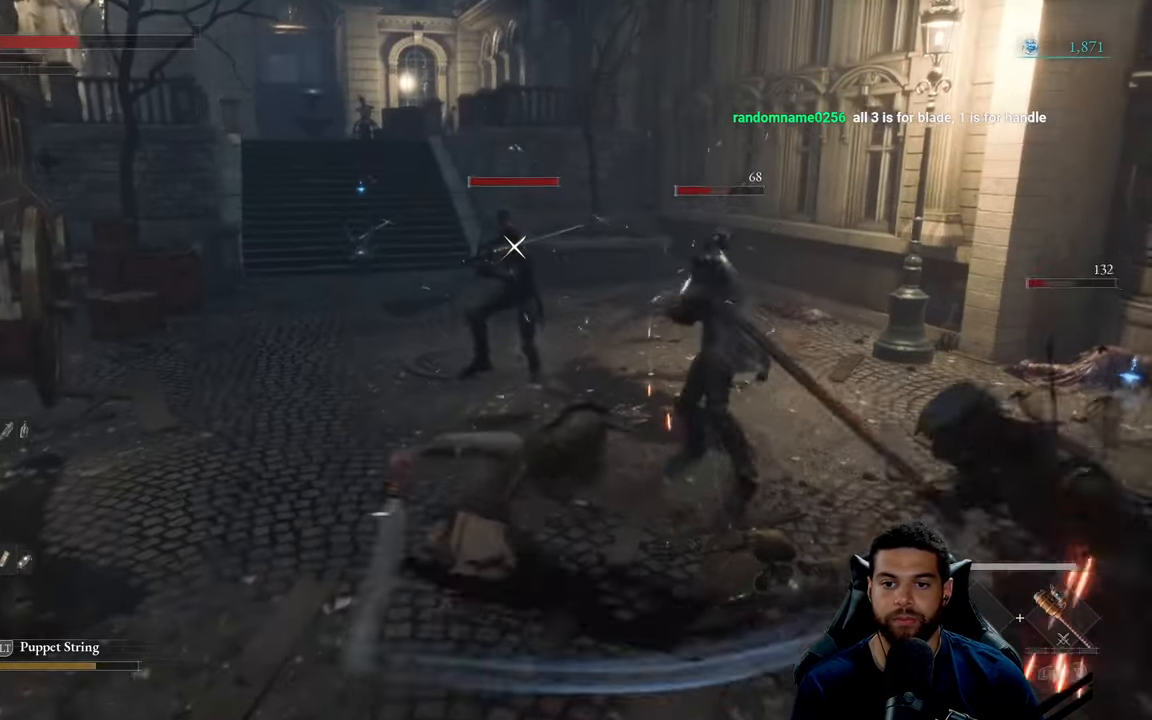
{"buttons": ["R3"], "left_stick": "down", "right_stick": "right", "events": [[83, "B", "up"], [100, "left_stick", "down-left"], [166, "B", "down"], [250, "B", "up"], [433, "R3", "down"], [433, "left_stick", "down"], [500, "right_stick", "right"]]}
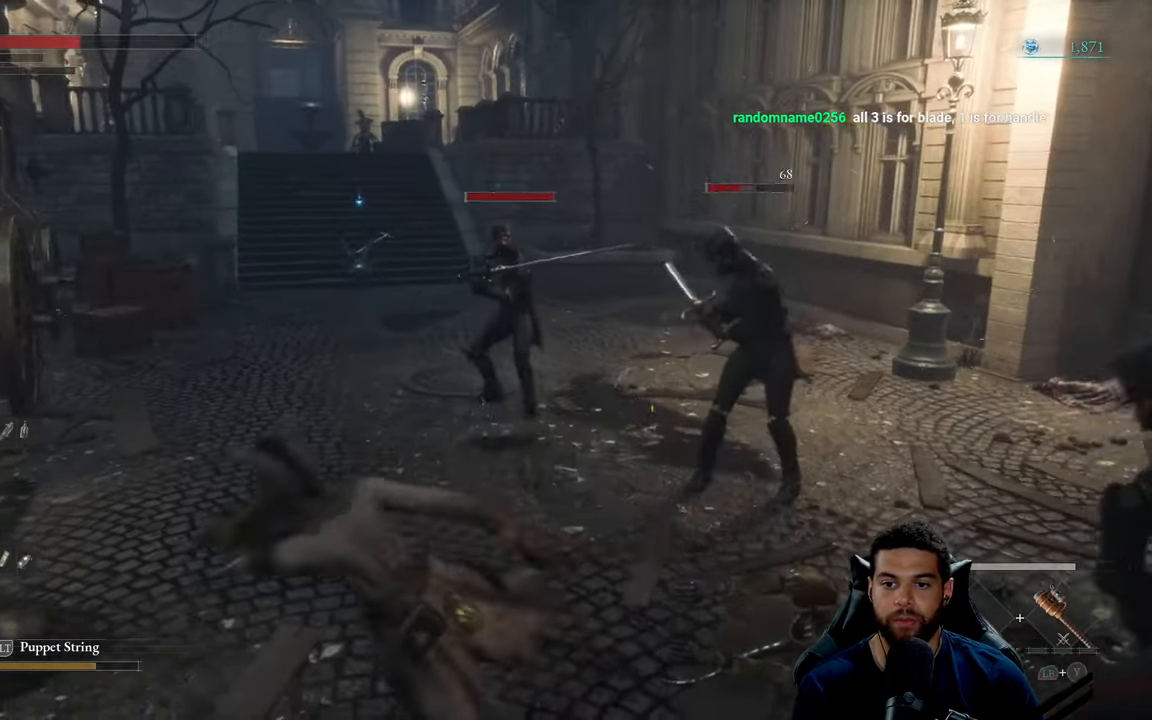
{"buttons": [], "left_stick": "down", "right_stick": "center", "events": [[50, "R3", "up"], [317, "right_stick", "center"]]}
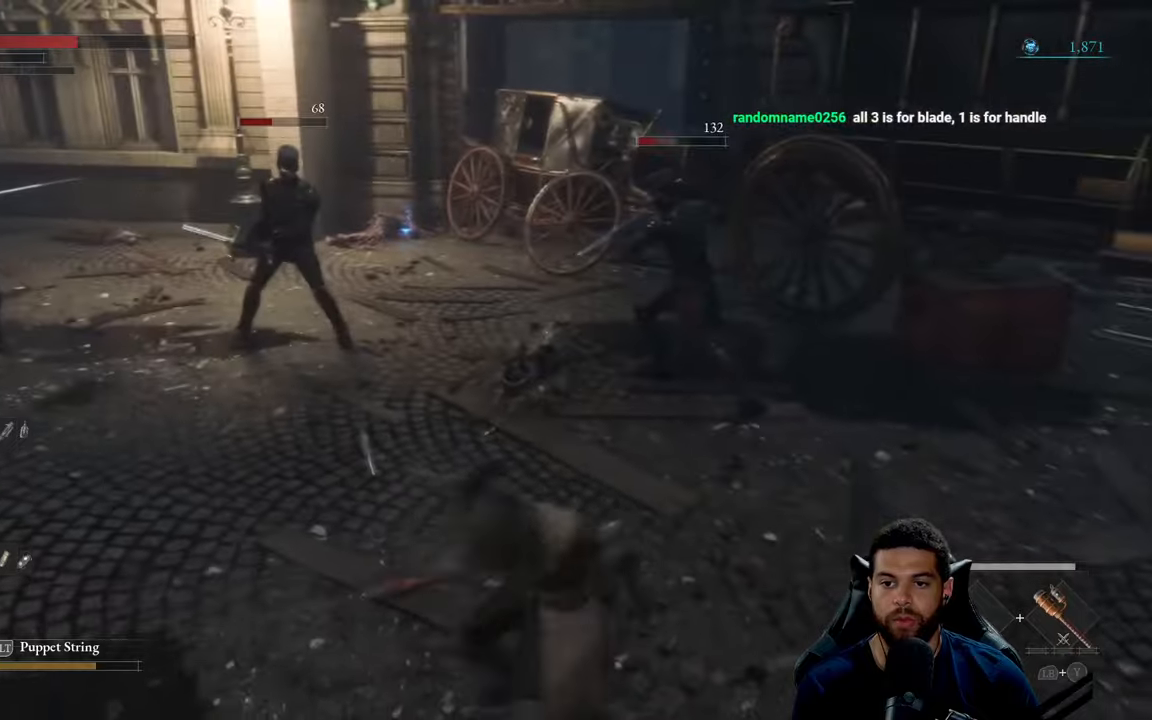
{"buttons": [], "left_stick": "down-right", "right_stick": "center", "events": [[50, "left_stick", "down-right"]]}
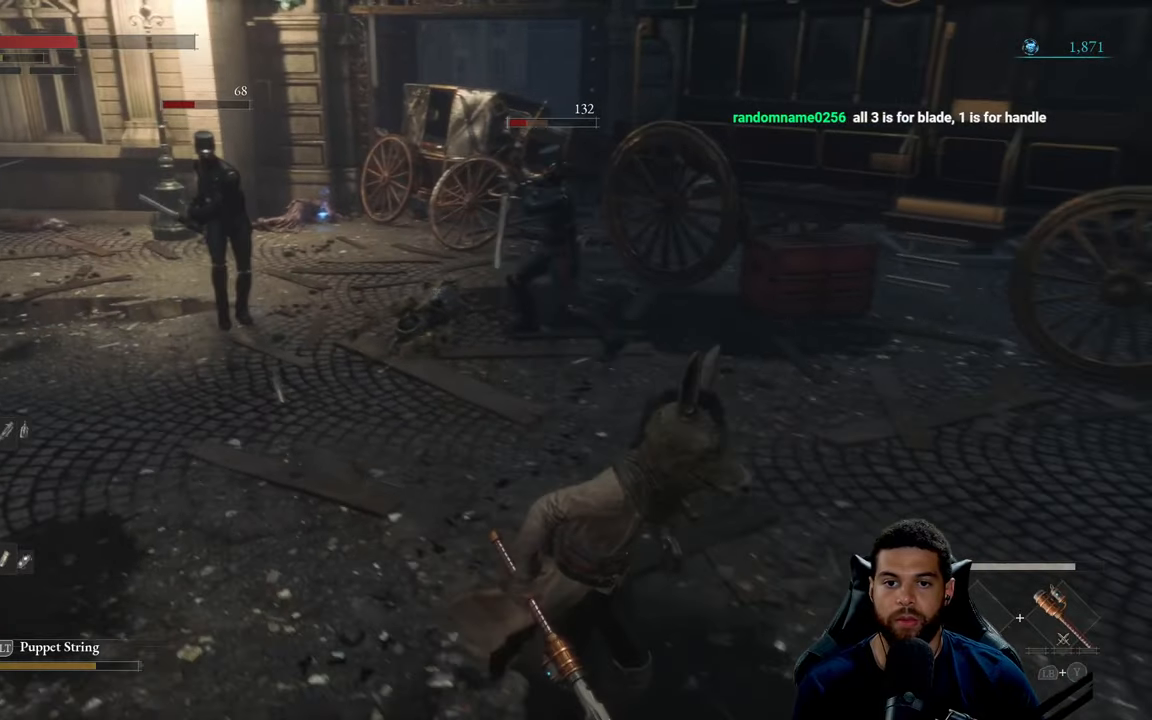
{"buttons": ["B"], "left_stick": "down-right", "right_stick": "center", "events": [[50, "right_stick", "left"], [233, "right_stick", "center"], [400, "B", "down"]]}
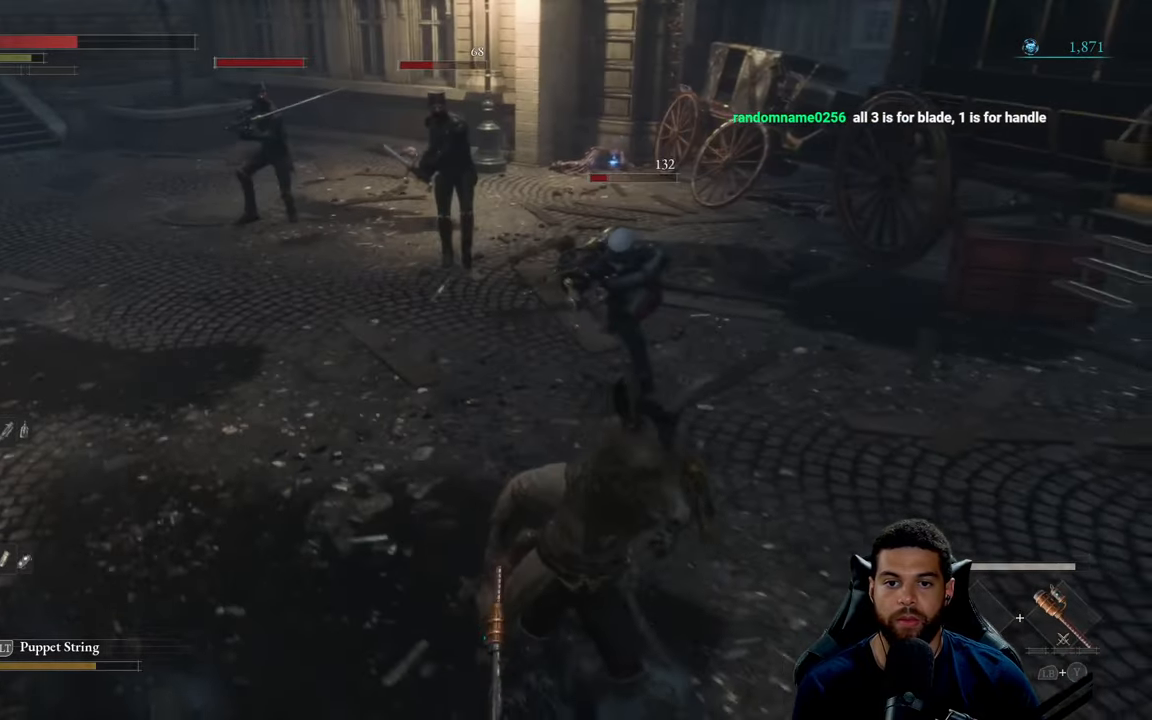
{"buttons": ["B", "R1"], "left_stick": "up-left", "right_stick": "center", "events": [[267, "left_stick", "up-right"], [333, "left_stick", "up"], [450, "left_stick", "up-left"], [500, "R1", "down"]]}
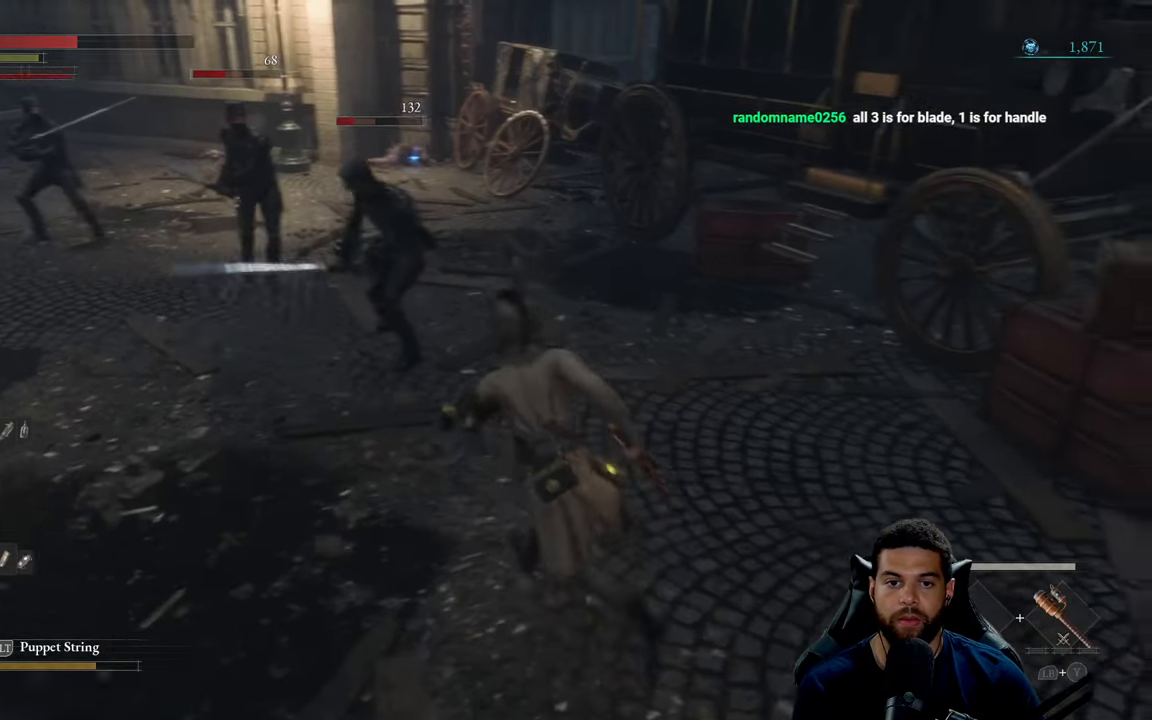
{"buttons": [], "left_stick": "up-left", "right_stick": "center", "events": [[133, "B", "up"], [133, "R1", "up"], [217, "R3", "down"], [267, "right_stick", "up"], [317, "R3", "up"], [367, "right_stick", "center"]]}
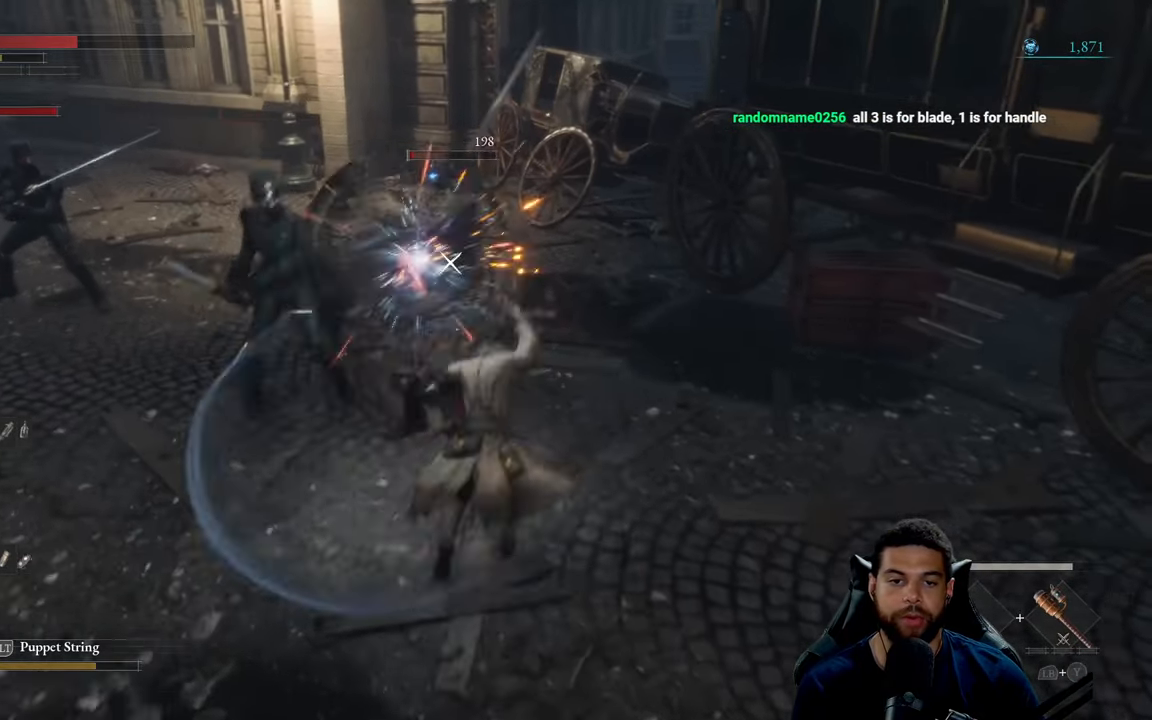
{"buttons": [], "left_stick": "down", "right_stick": "center", "events": [[100, "left_stick", "center"], [150, "left_stick", "down"], [250, "B", "down"], [333, "B", "up"]]}
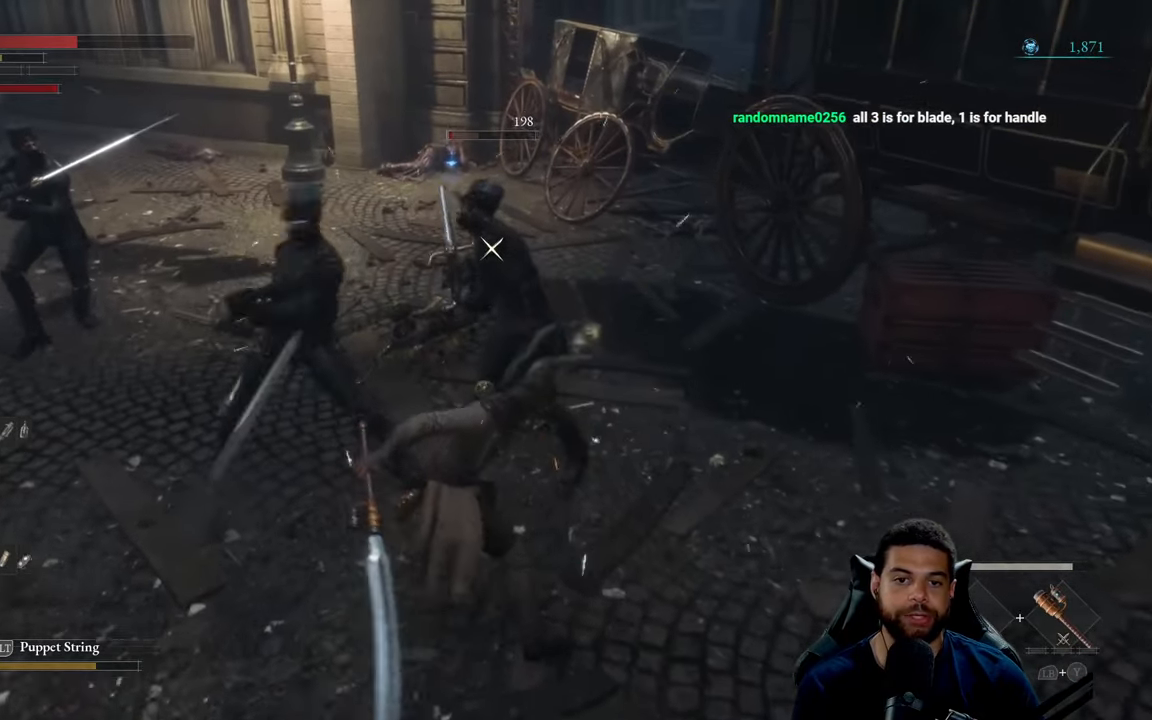
{"buttons": [], "left_stick": "down", "right_stick": "center", "events": [[83, "B", "down"], [183, "B", "up"], [267, "B", "down"], [367, "B", "up"]]}
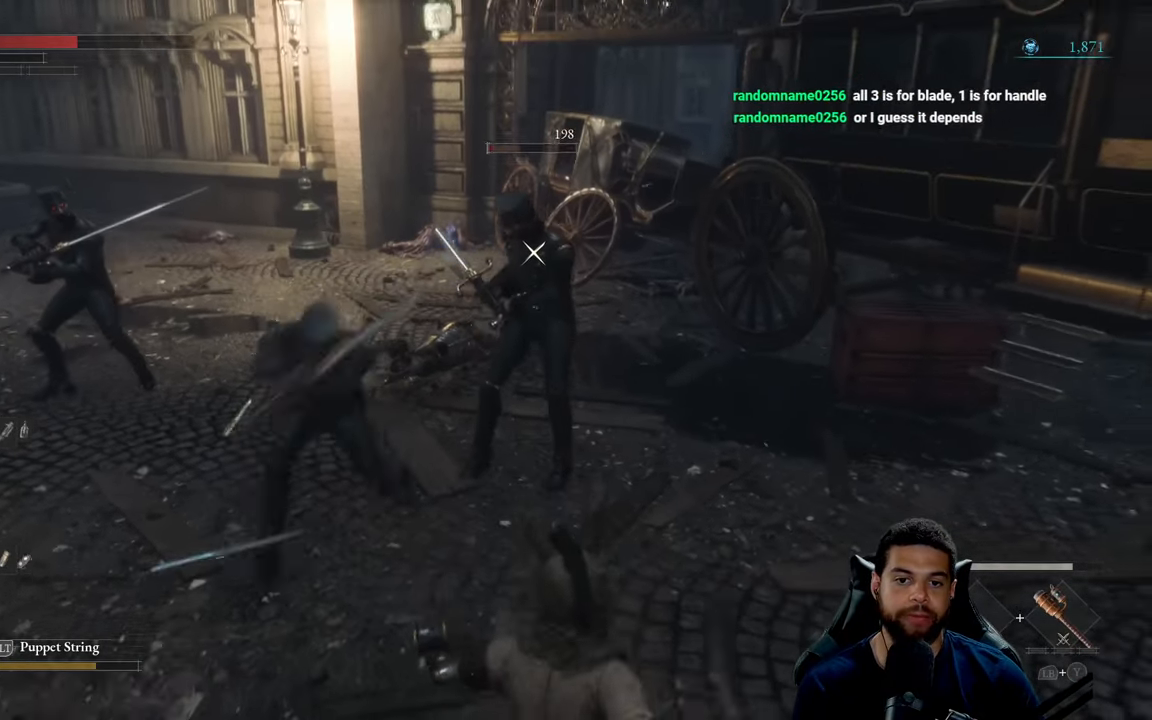
{"buttons": [], "left_stick": "down-left", "right_stick": "center", "events": [[117, "B", "down"], [200, "B", "up"], [417, "left_stick", "down-left"]]}
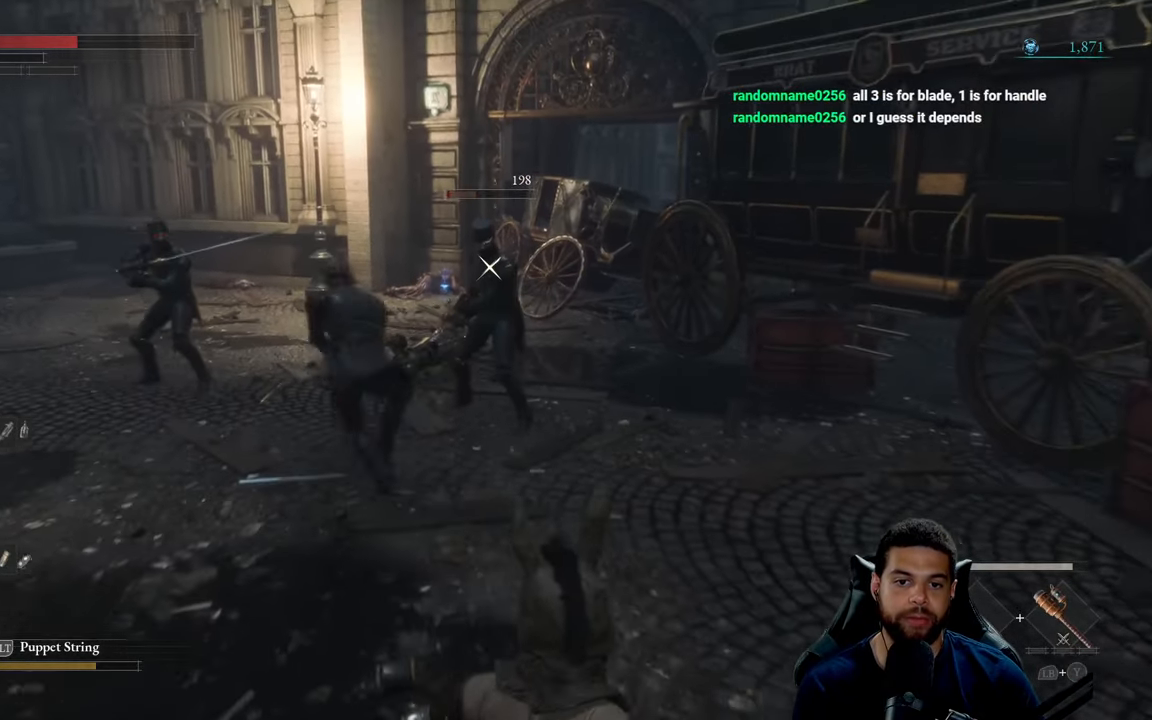
{"buttons": [], "left_stick": "down-right", "right_stick": "center", "events": [[67, "left_stick", "up"], [233, "left_stick", "up-right"], [433, "left_stick", "down-right"]]}
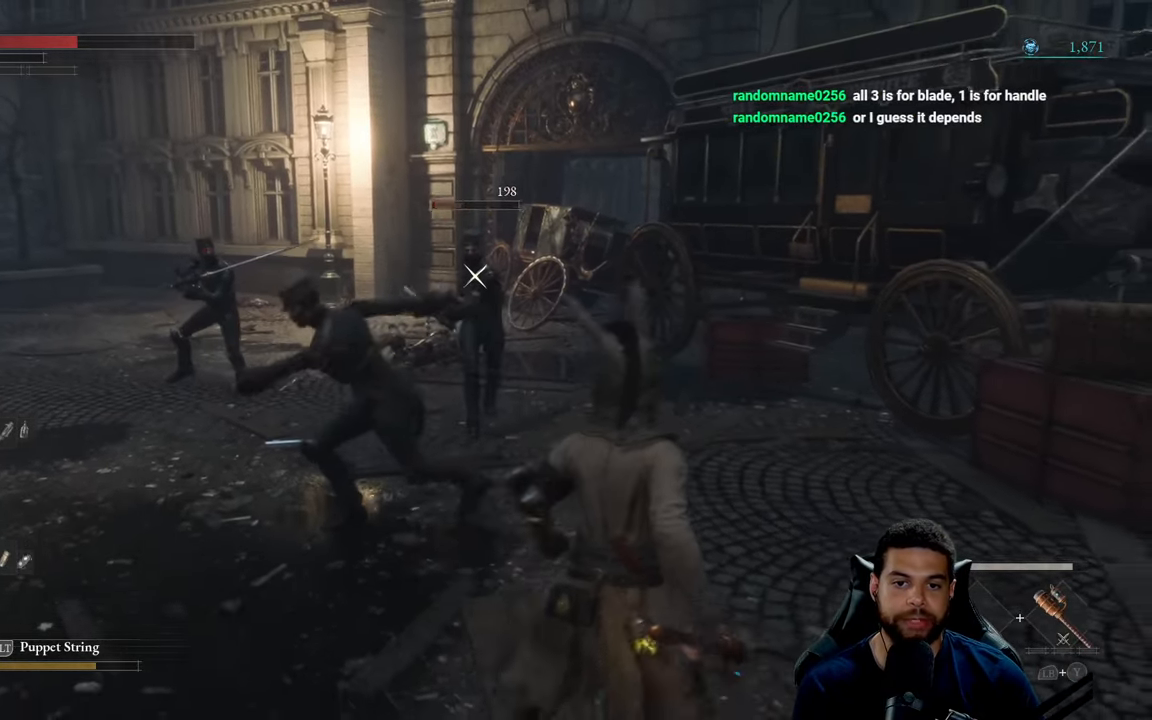
{"buttons": [], "left_stick": "up", "right_stick": "down-left", "events": [[83, "left_stick", "down-left"], [217, "left_stick", "up-left"], [333, "R3", "down"], [350, "R1", "down"], [467, "left_stick", "up"], [483, "R1", "up"], [483, "R3", "up"], [483, "right_stick", "down-left"]]}
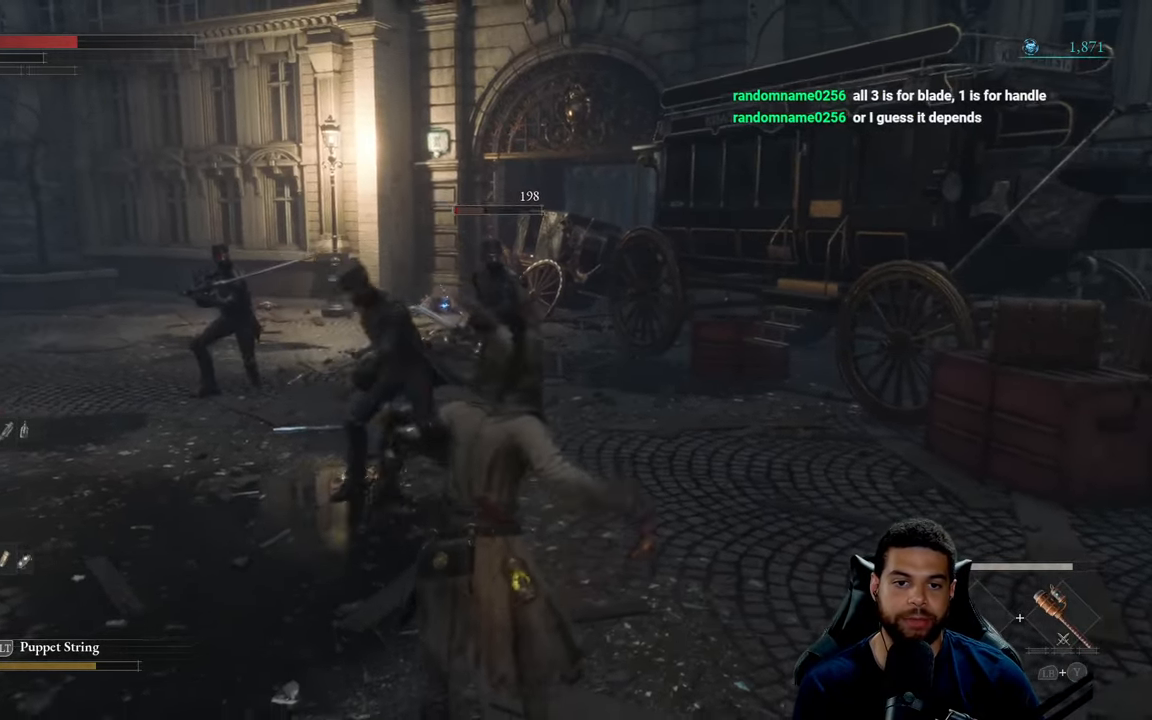
{"buttons": [], "left_stick": "up", "right_stick": "center", "events": [[67, "right_stick", "down"], [100, "R1", "down"], [217, "R1", "up"], [233, "right_stick", "center"], [350, "R1", "down"], [434, "R1", "up"]]}
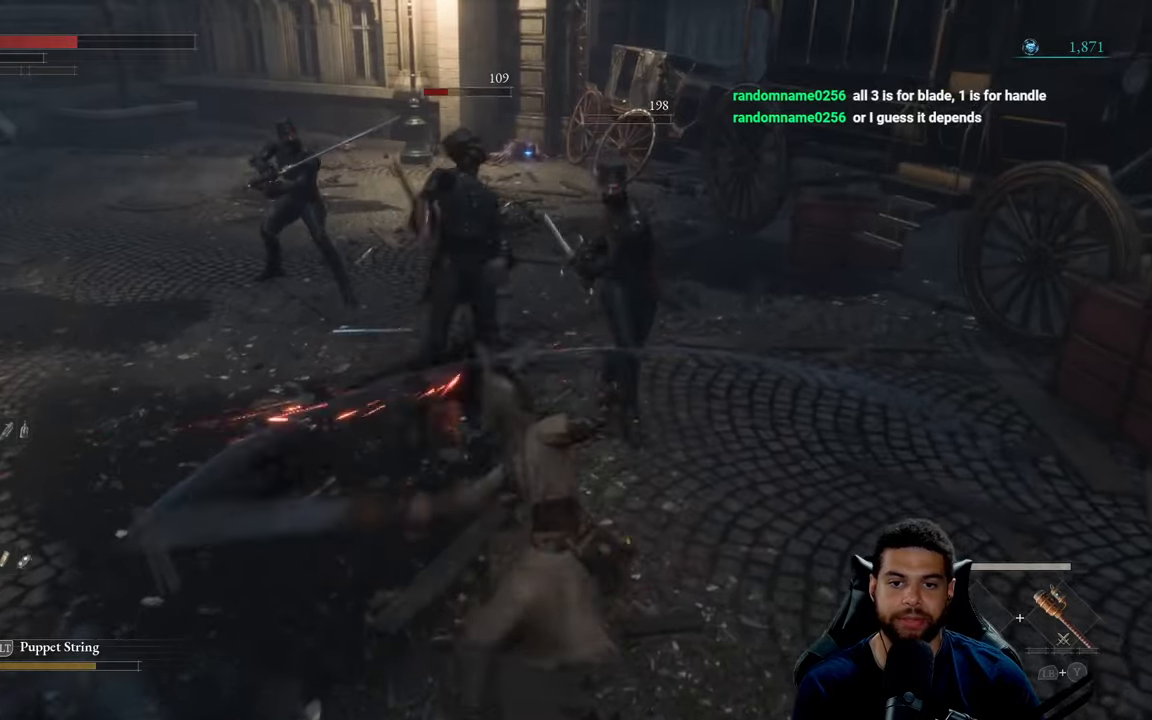
{"buttons": ["R1"], "left_stick": "up", "right_stick": "center", "events": [[50, "R1", "down"], [134, "R1", "up"], [234, "R1", "down"], [334, "R1", "up"], [417, "R1", "down"]]}
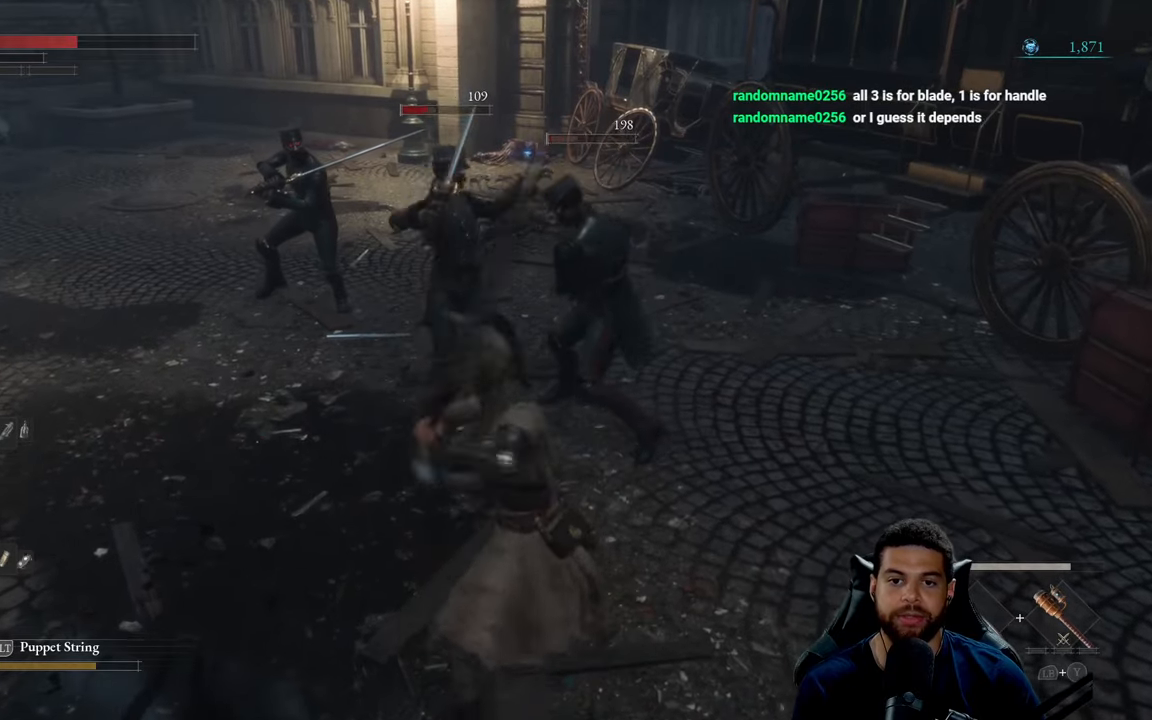
{"buttons": [], "left_stick": "down", "right_stick": "center", "events": [[34, "R1", "up"], [350, "left_stick", "down"], [384, "B", "down"], [467, "B", "up"]]}
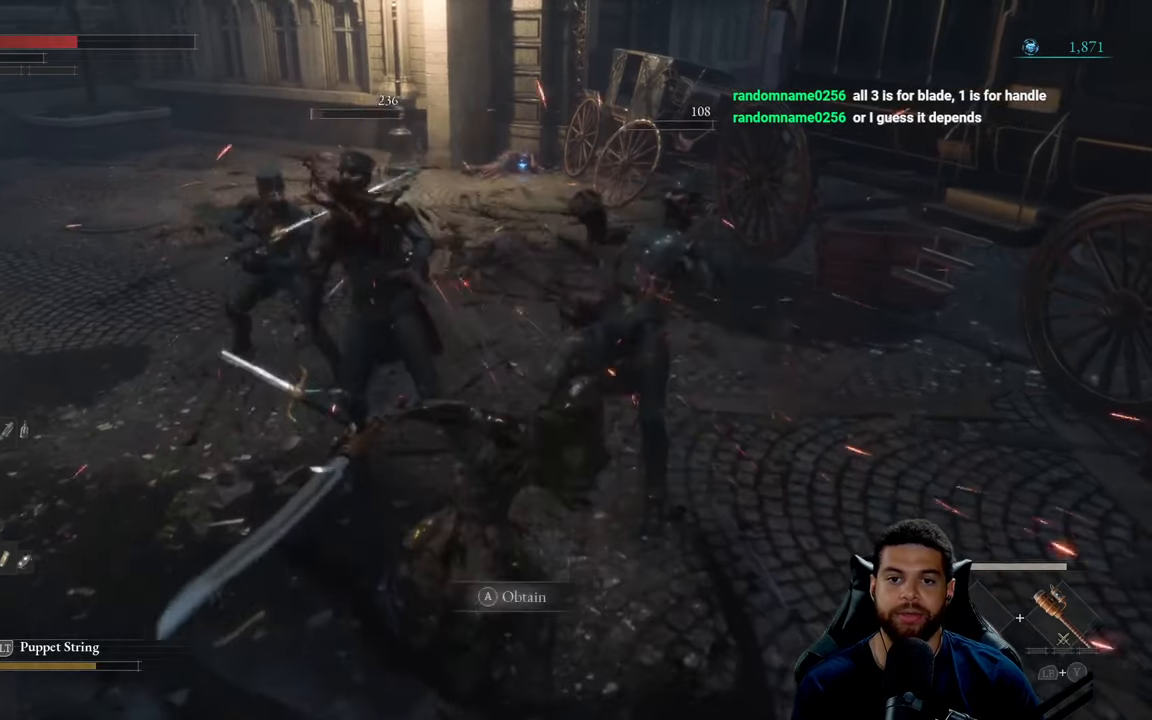
{"buttons": [], "left_stick": "down", "right_stick": "center", "events": [[50, "B", "down"], [134, "B", "up"]]}
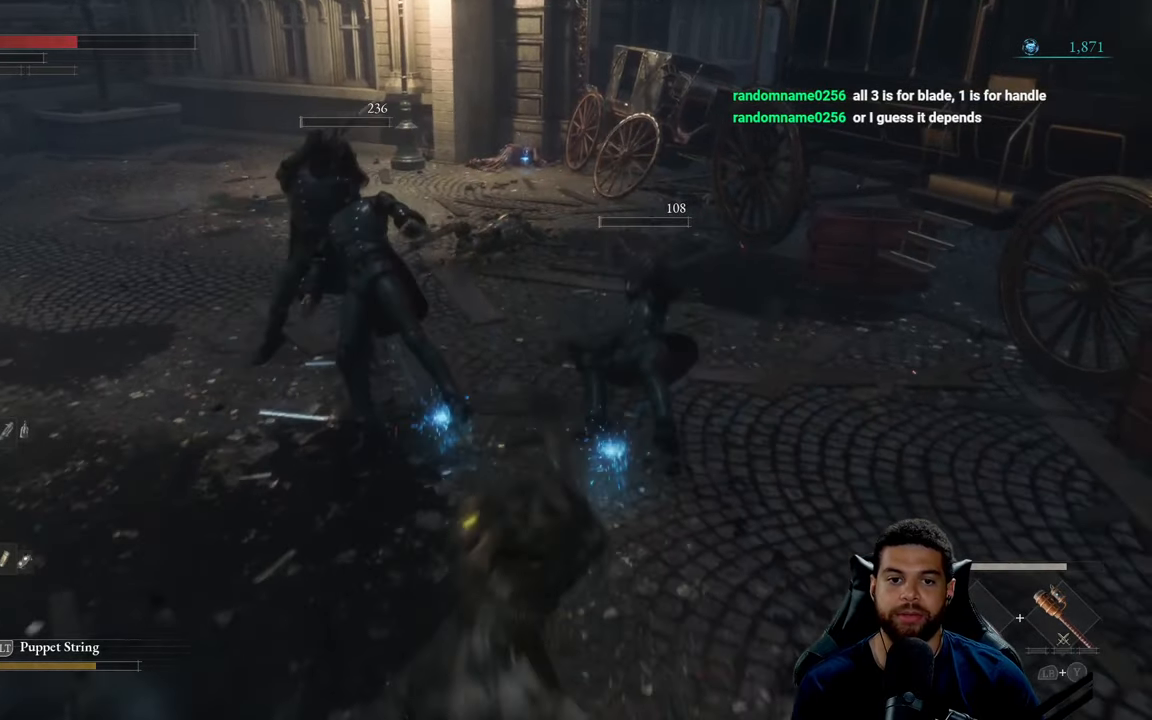
{"buttons": [], "left_stick": "left", "right_stick": "center", "events": [[117, "left_stick", "down-left"], [200, "right_stick", "left"], [334, "left_stick", "left"], [350, "right_stick", "center"]]}
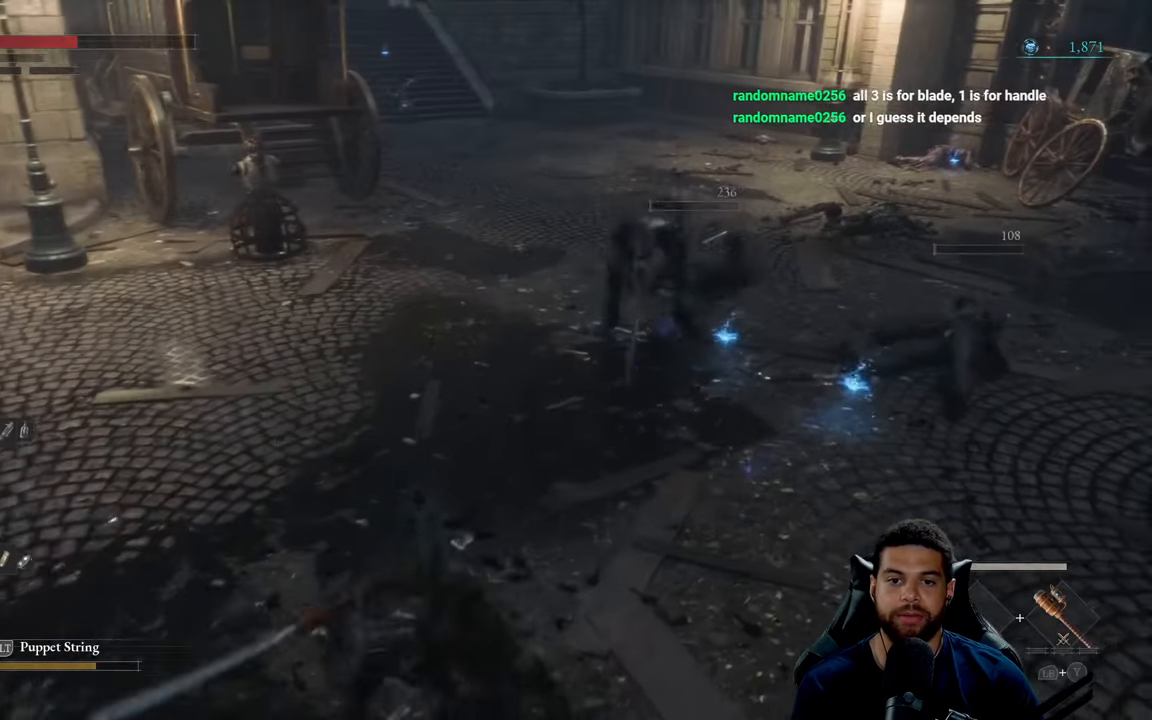
{"buttons": [], "left_stick": "up", "right_stick": "center", "events": [[84, "left_stick", "up-left"], [234, "left_stick", "up"]]}
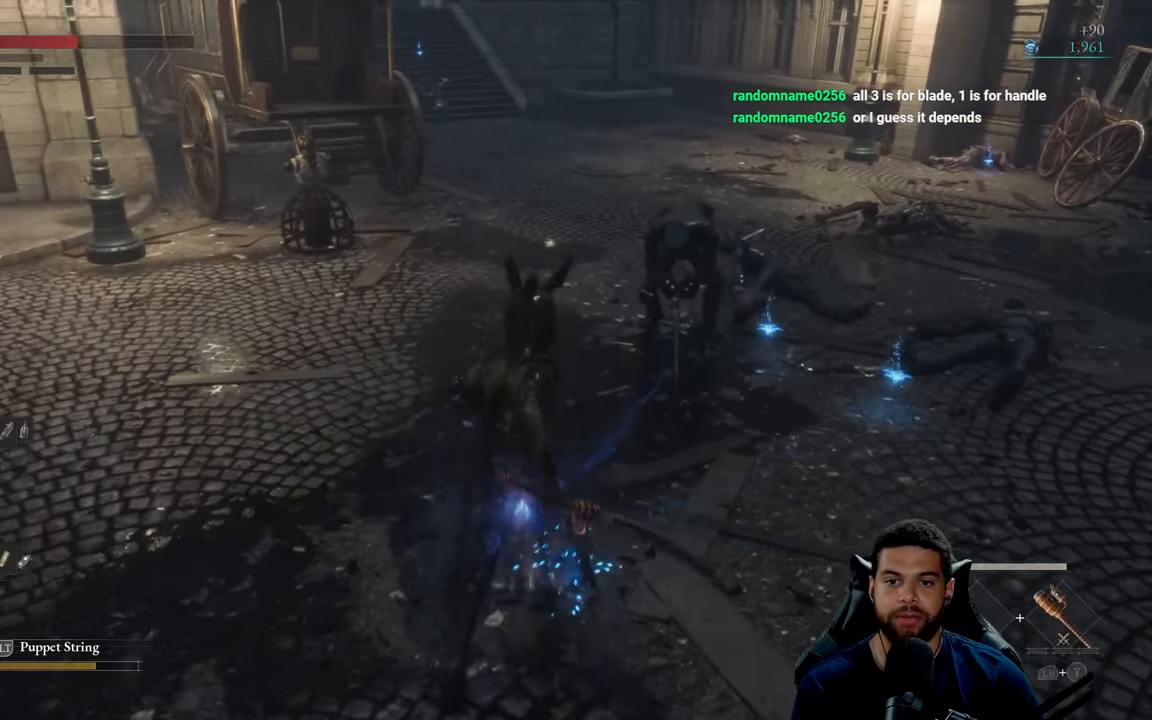
{"buttons": ["R2"], "left_stick": "up", "right_stick": "center", "events": [[484, "R2", "down"]]}
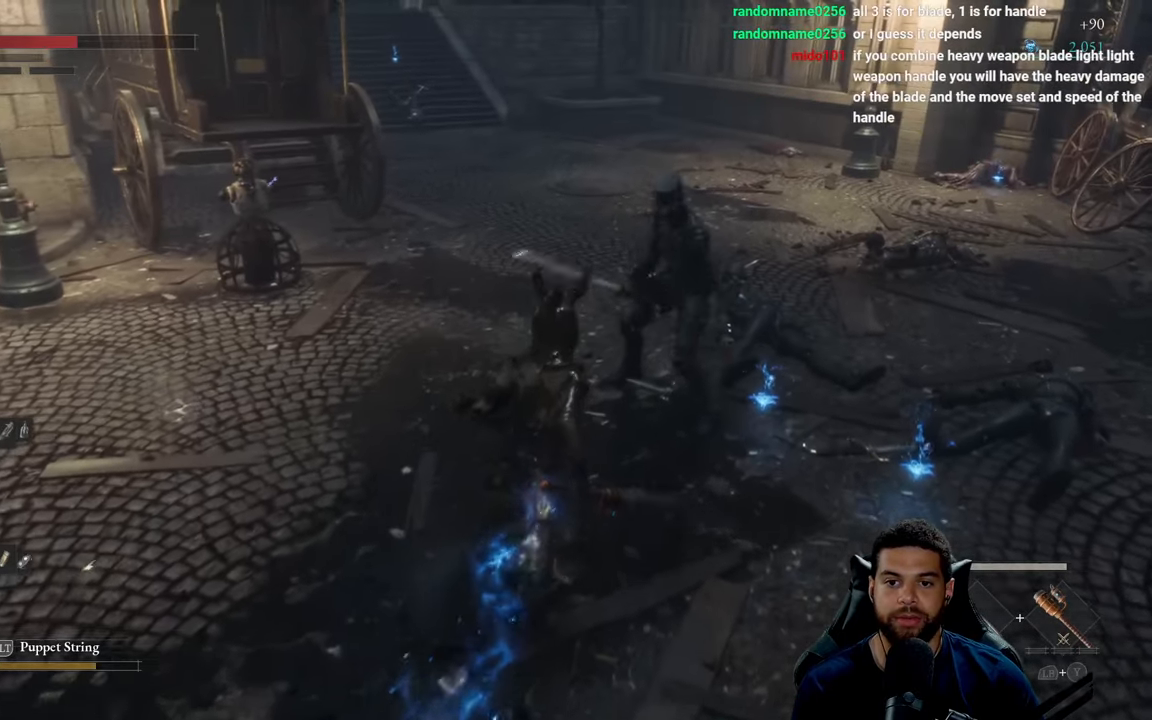
{"buttons": ["R2"], "left_stick": "up", "right_stick": "center", "events": [[167, "R3", "down"], [300, "R3", "up"]]}
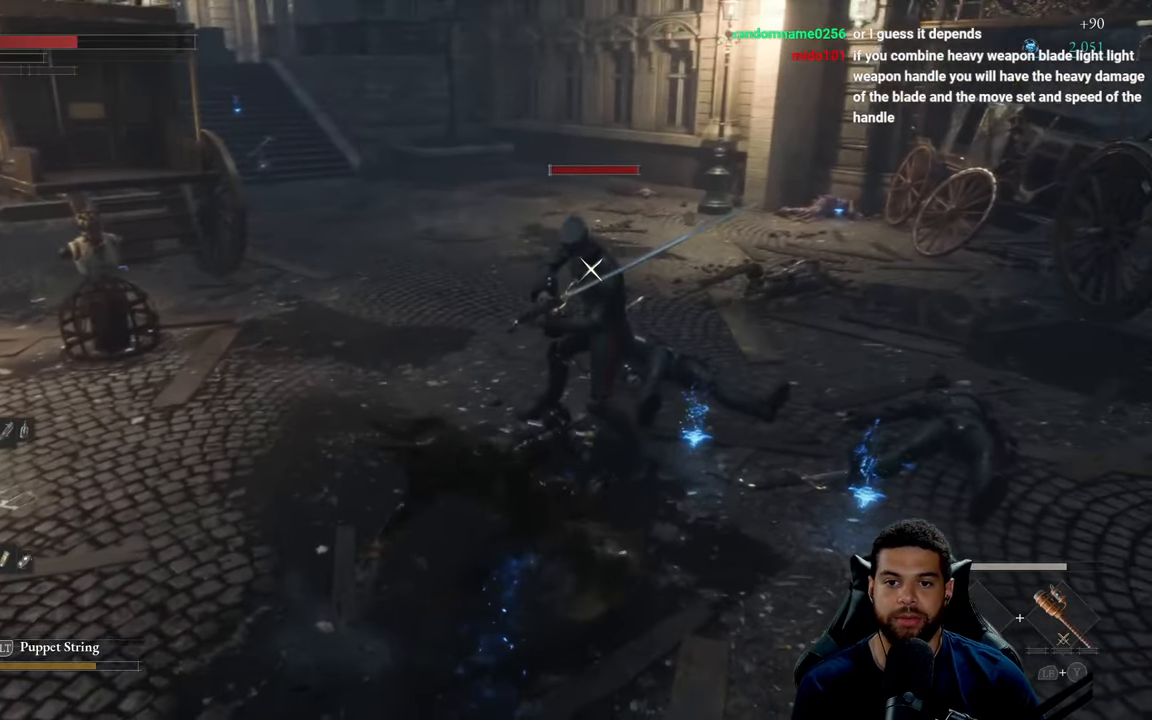
{"buttons": ["R2"], "left_stick": "up", "right_stick": "center", "events": []}
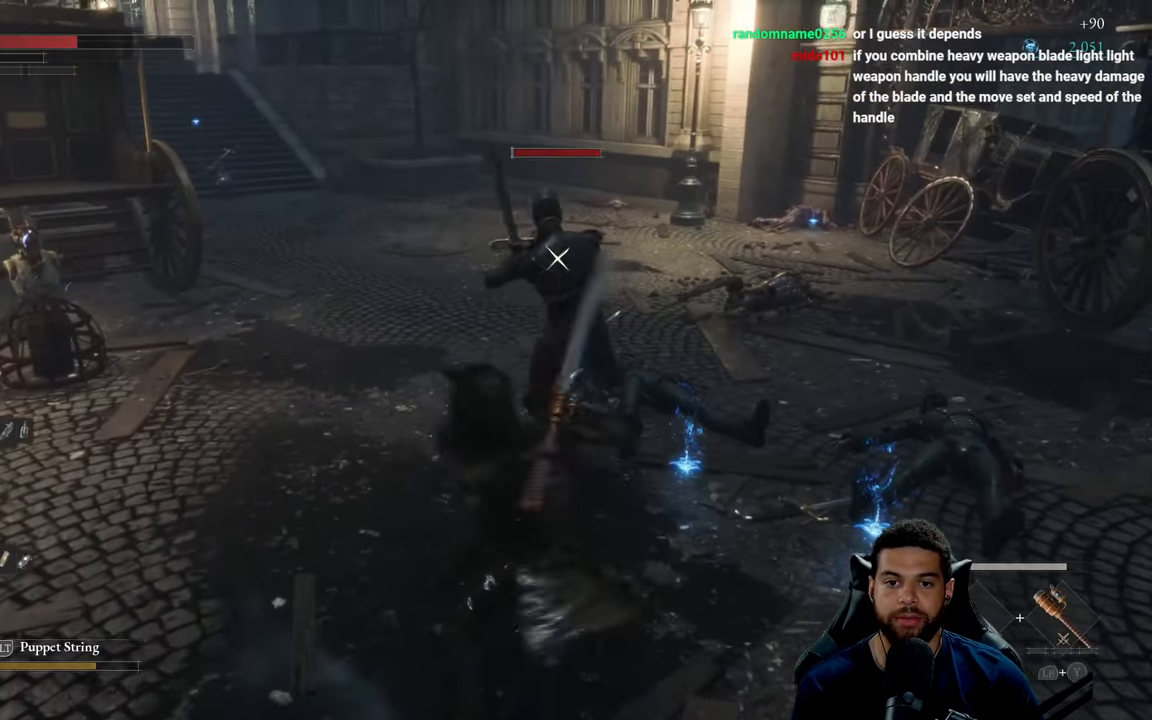
{"buttons": ["R2"], "left_stick": "up-right", "right_stick": "center", "events": [[434, "left_stick", "up-right"]]}
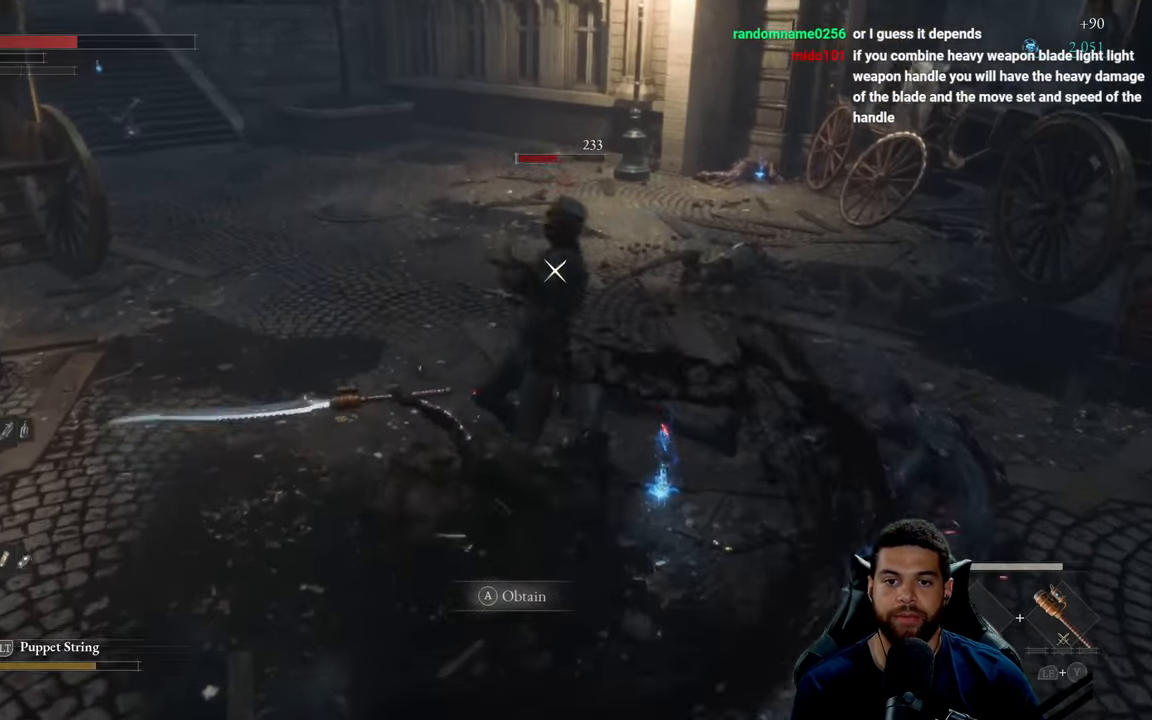
{"buttons": [], "left_stick": "down", "right_stick": "center", "events": [[17, "left_stick", "right"], [84, "R2", "up"], [184, "left_stick", "down"], [433, "B", "down"], [500, "B", "up"]]}
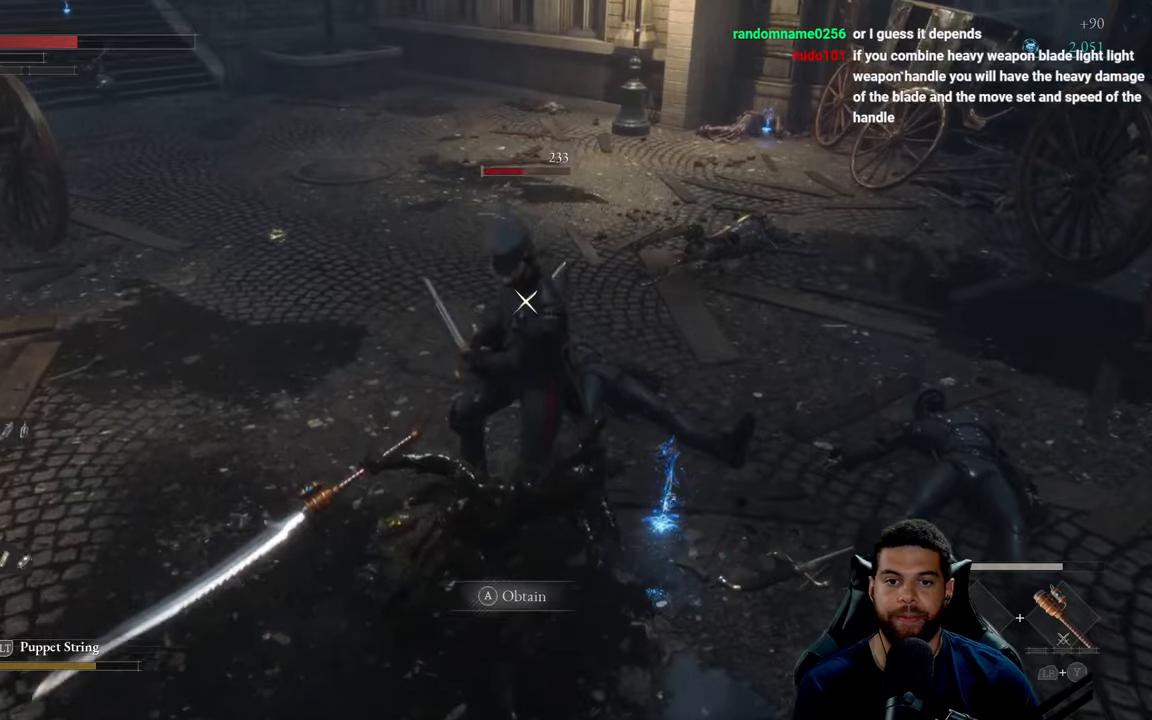
{"buttons": [], "left_stick": "down", "right_stick": "center", "events": [[433, "B", "down"], [483, "B", "up"]]}
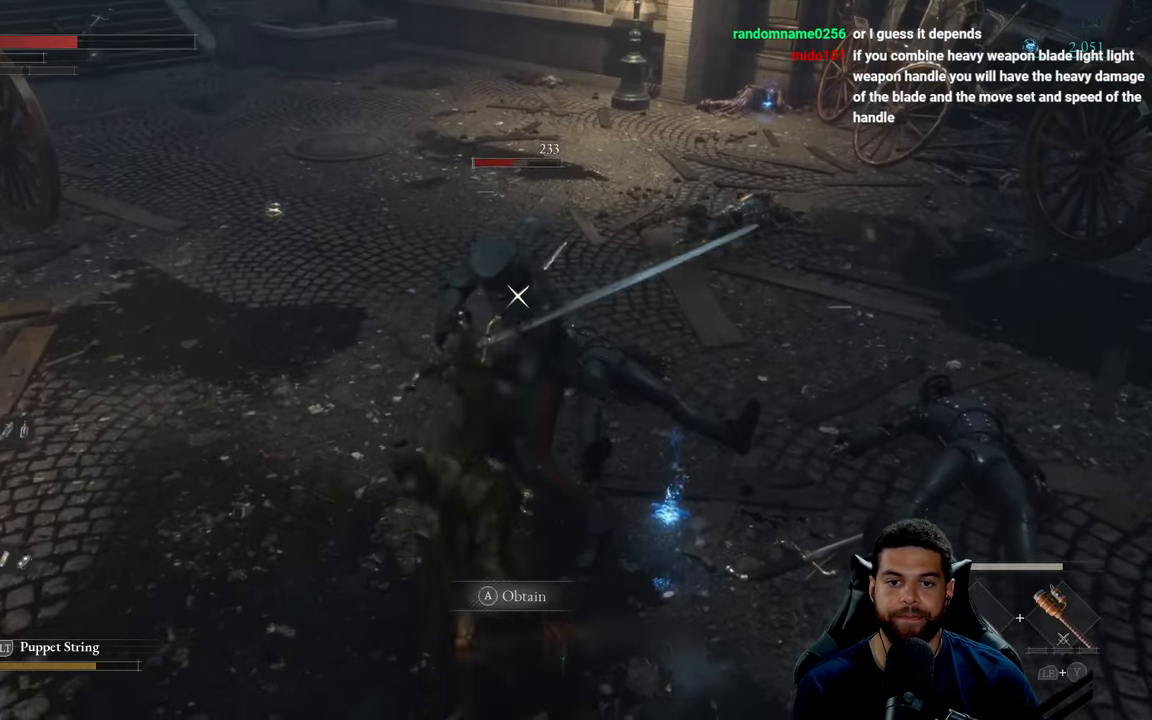
{"buttons": [], "left_stick": "down-left", "right_stick": "center", "events": [[116, "B", "down"], [183, "B", "up"], [316, "left_stick", "down-left"]]}
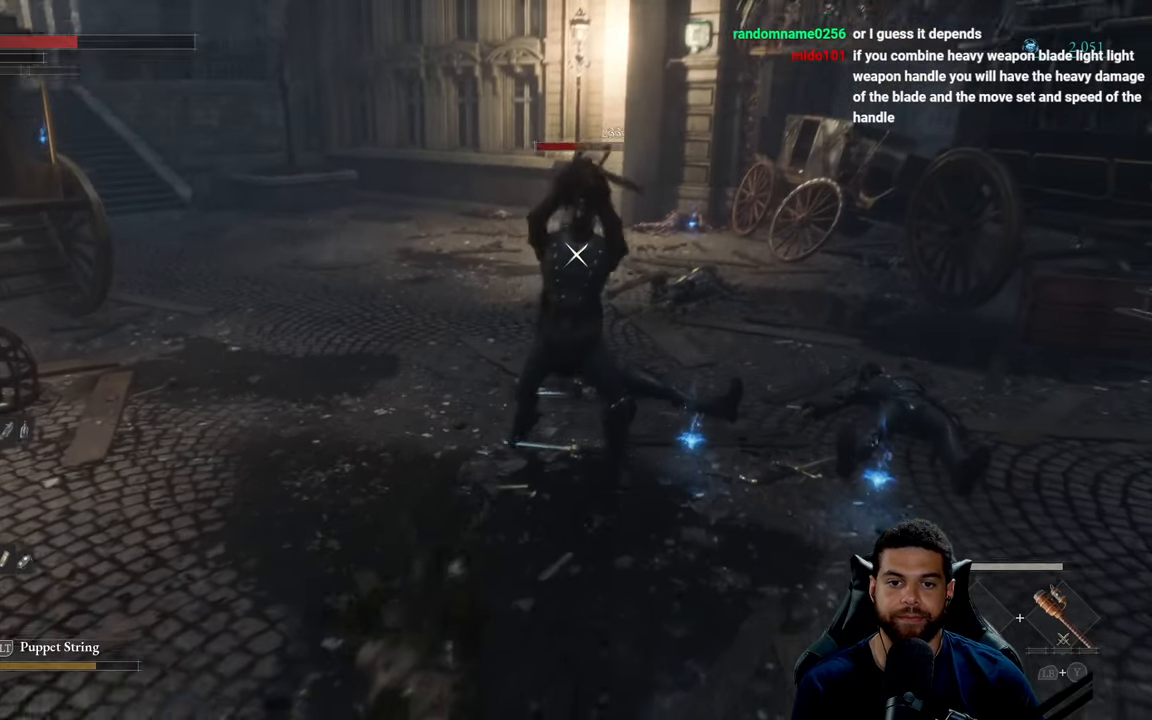
{"buttons": [], "left_stick": "left", "right_stick": "center", "events": [[283, "left_stick", "left"]]}
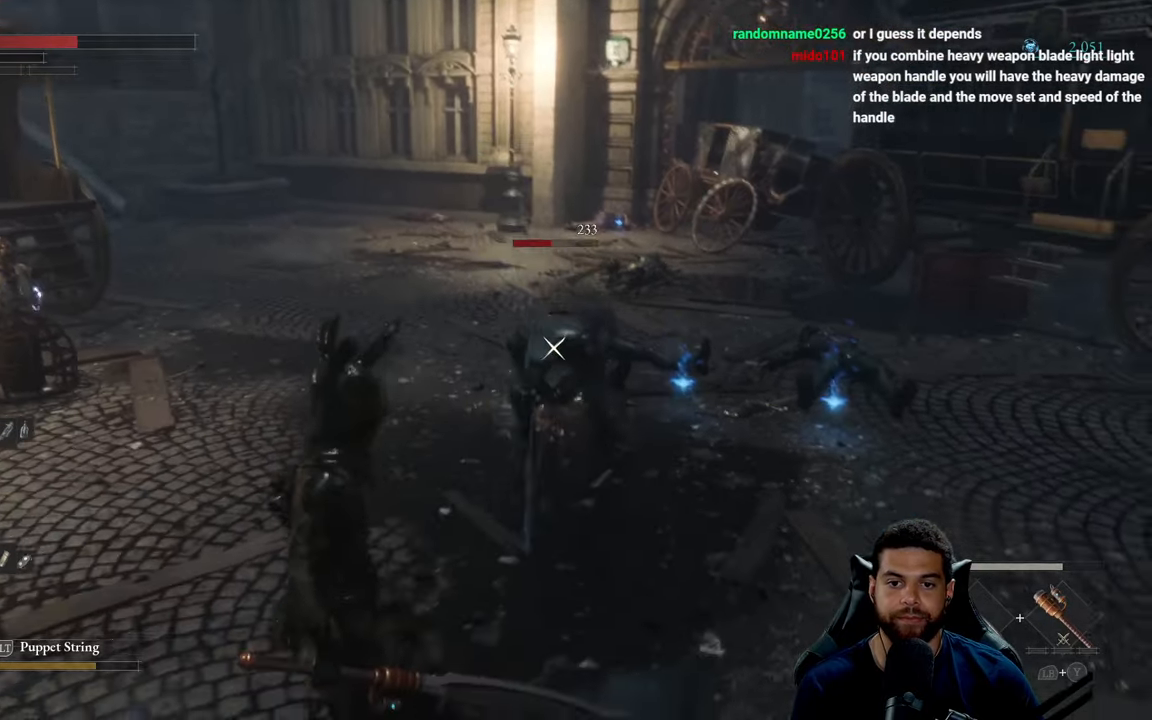
{"buttons": [], "left_stick": "up", "right_stick": "center", "events": [[233, "left_stick", "up"]]}